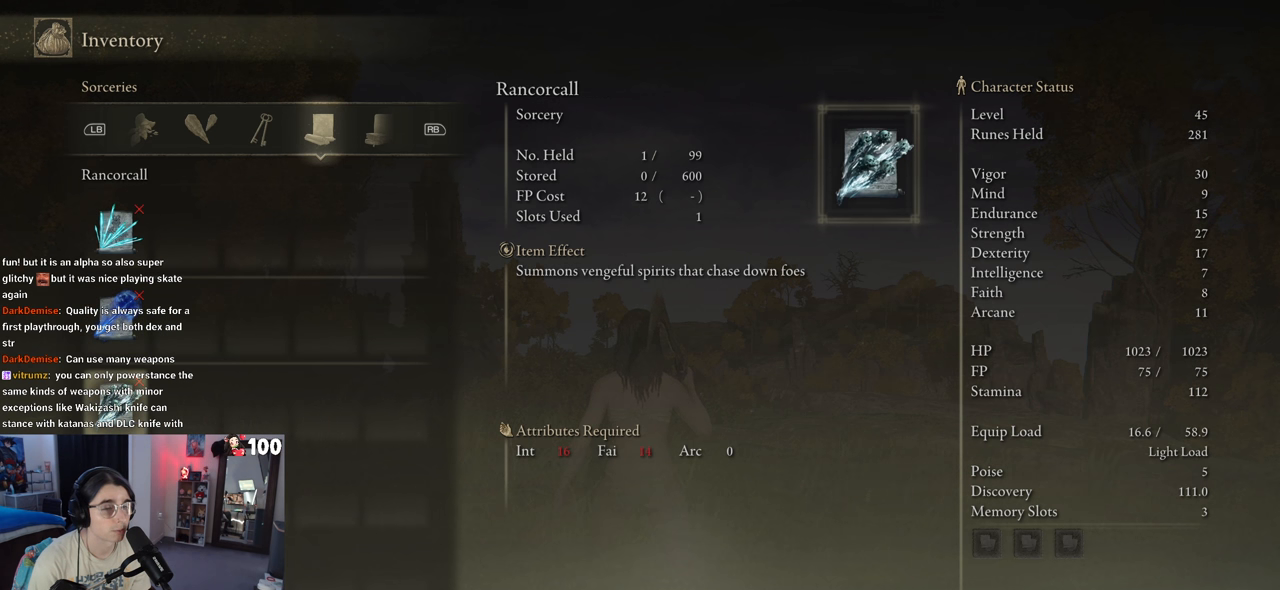
Gameplay with a controller (PlayStation layout); each line is a JSON object with the inputs held at the frame after it. "events" lists button and stick changes between this image and that frame as [ms after this image, input, new state], when the widget could be followed in between.
{"buttons": [], "left_stick": "center", "right_stick": "center", "events": [[317, "DPAD_UP", "down"], [367, "DPAD_UP", "up"]]}
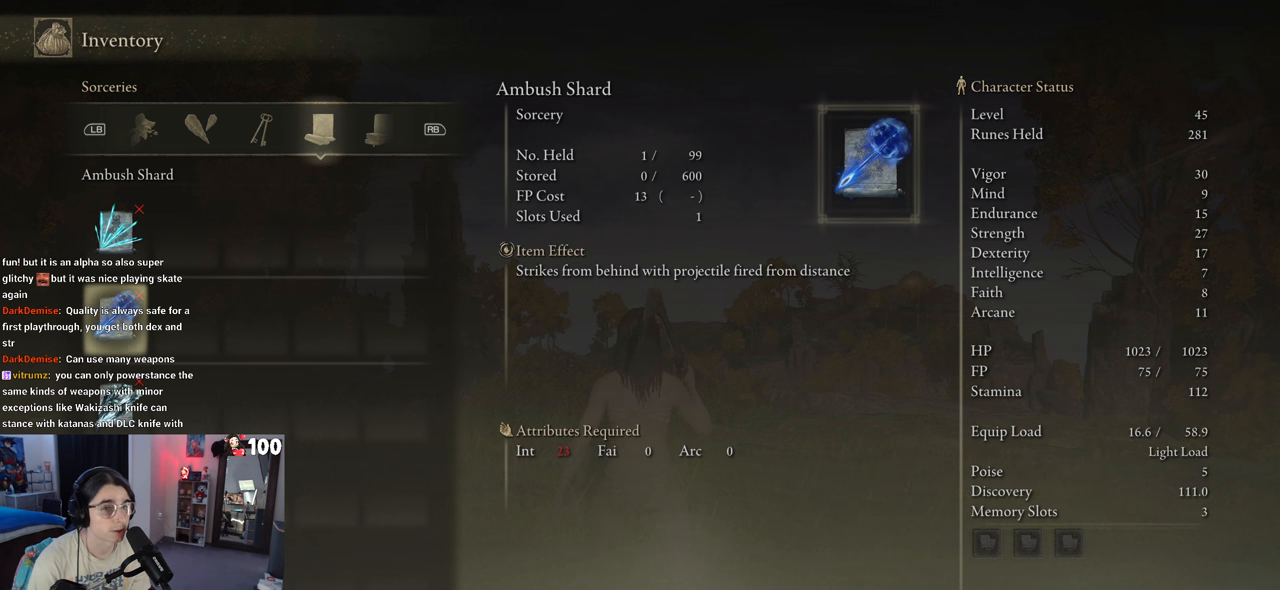
{"buttons": [], "left_stick": "center", "right_stick": "center", "events": [[100, "R1", "down"], [217, "R1", "up"]]}
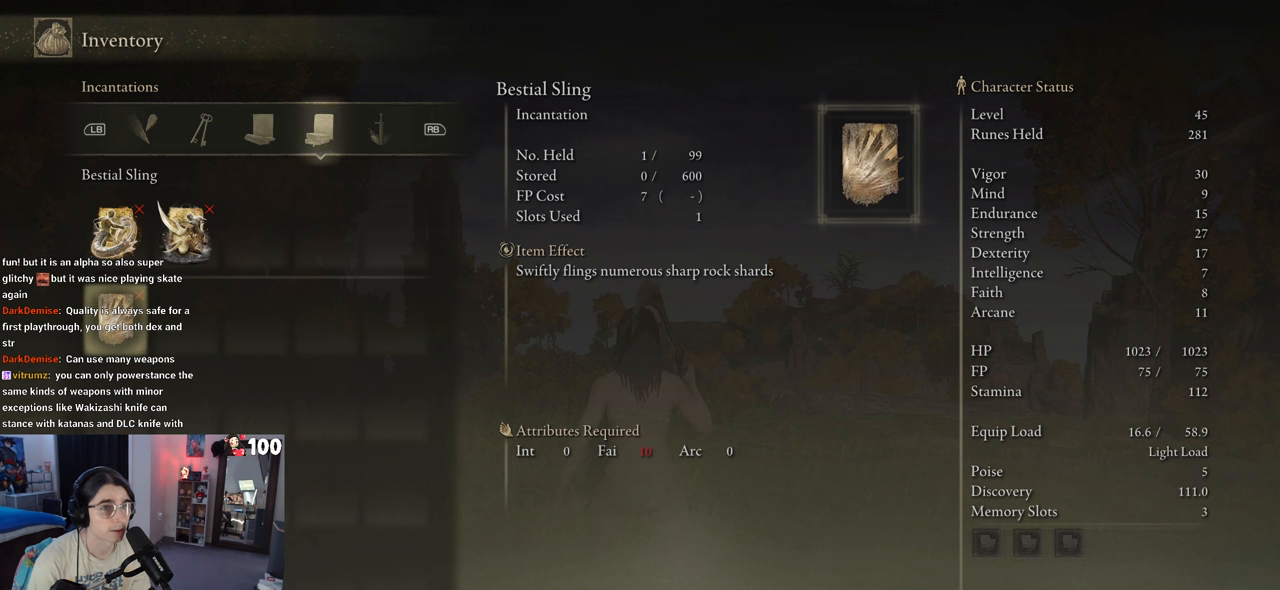
{"buttons": ["DPAD_UP"], "left_stick": "center", "right_stick": "center", "events": [[450, "DPAD_UP", "down"]]}
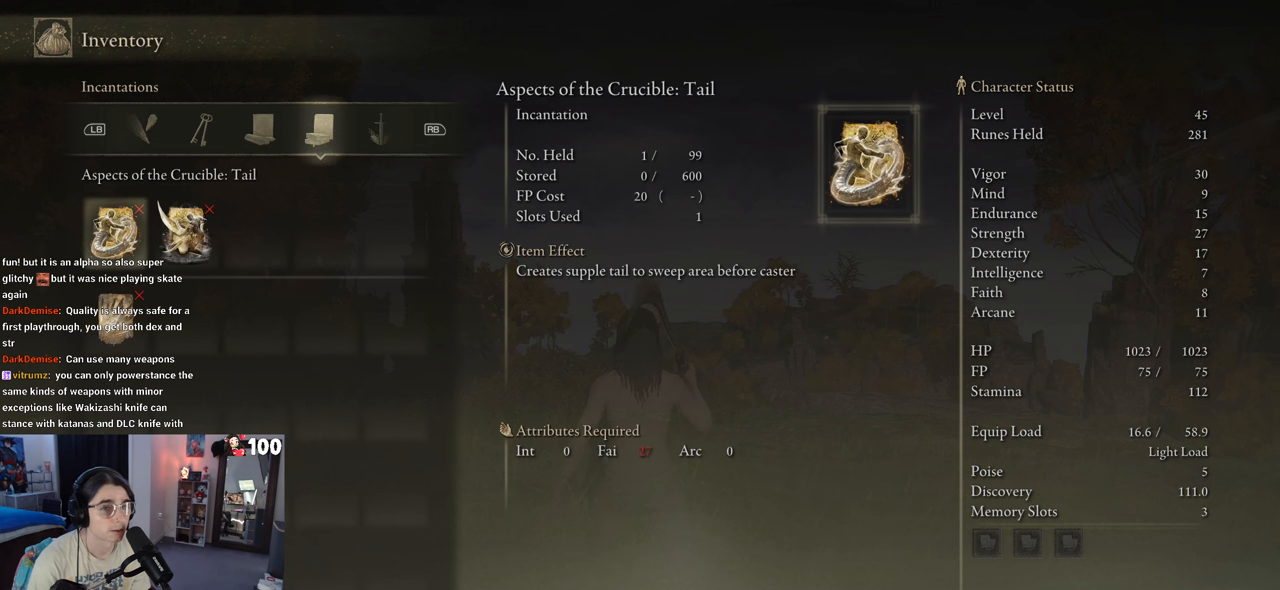
{"buttons": [], "left_stick": "center", "right_stick": "center", "events": [[67, "DPAD_UP", "up"]]}
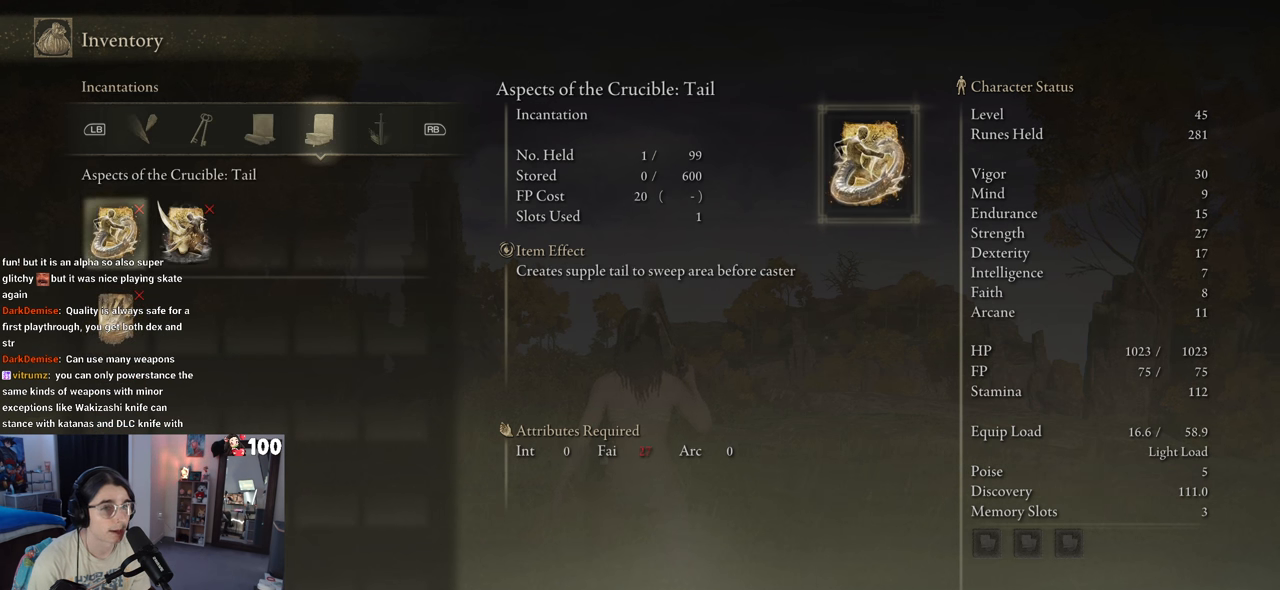
{"buttons": [], "left_stick": "center", "right_stick": "center", "events": [[167, "DPAD_RIGHT", "down"], [267, "DPAD_RIGHT", "up"]]}
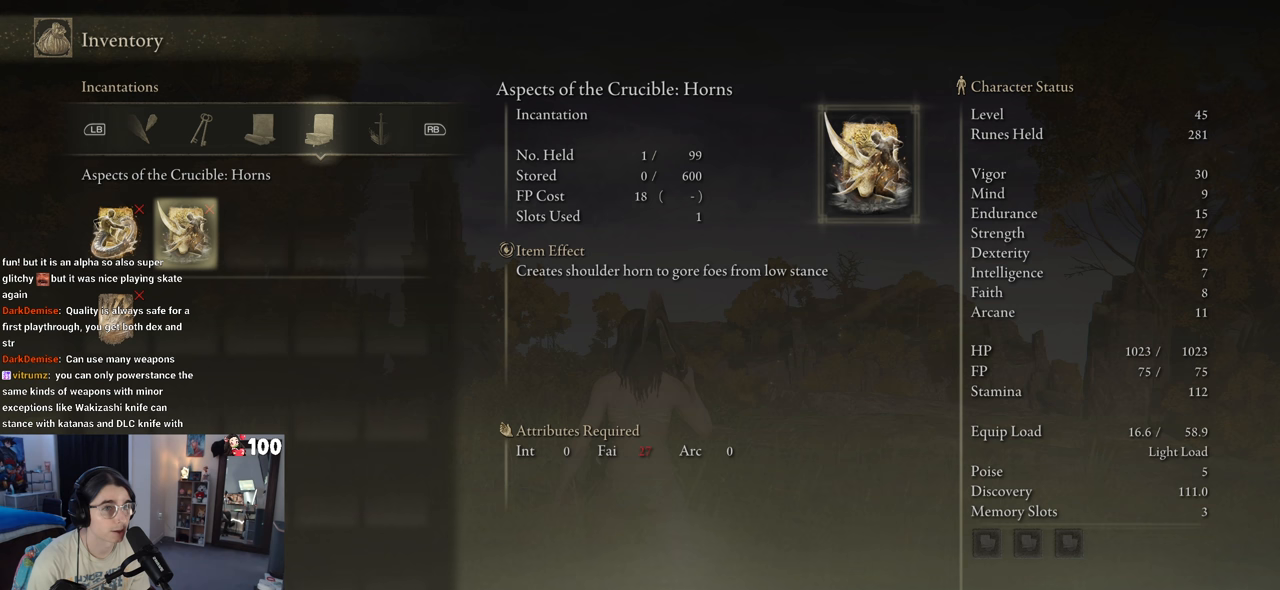
{"buttons": [], "left_stick": "center", "right_stick": "center", "events": []}
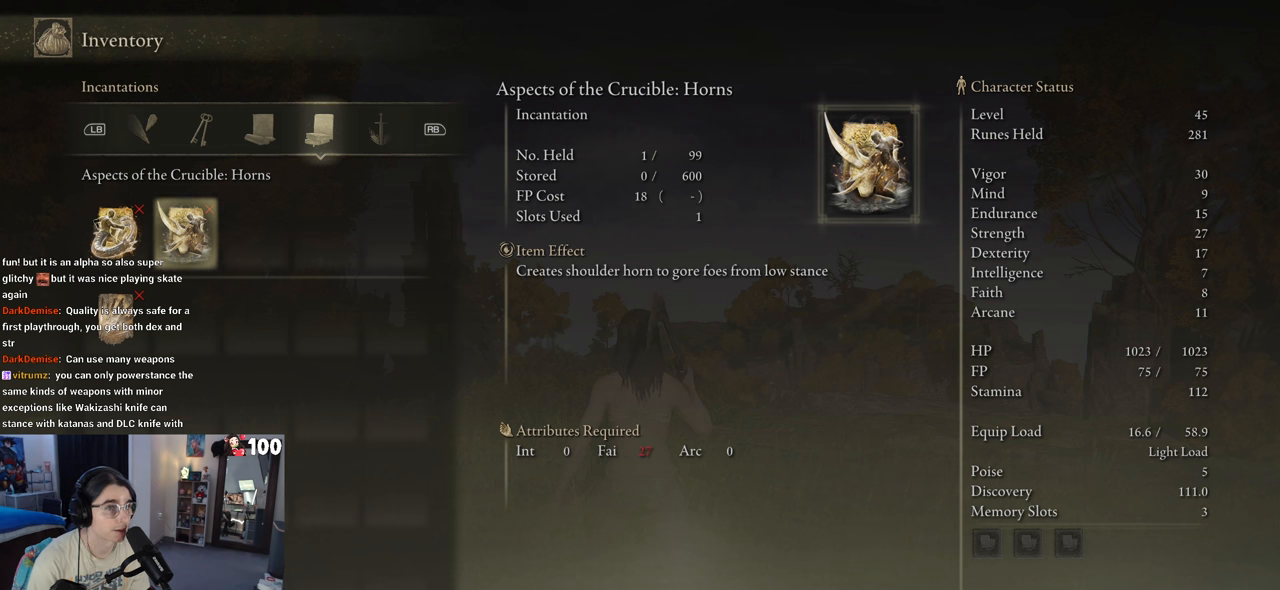
{"buttons": ["DPAD_LEFT"], "left_stick": "center", "right_stick": "center", "events": [[467, "DPAD_LEFT", "down"]]}
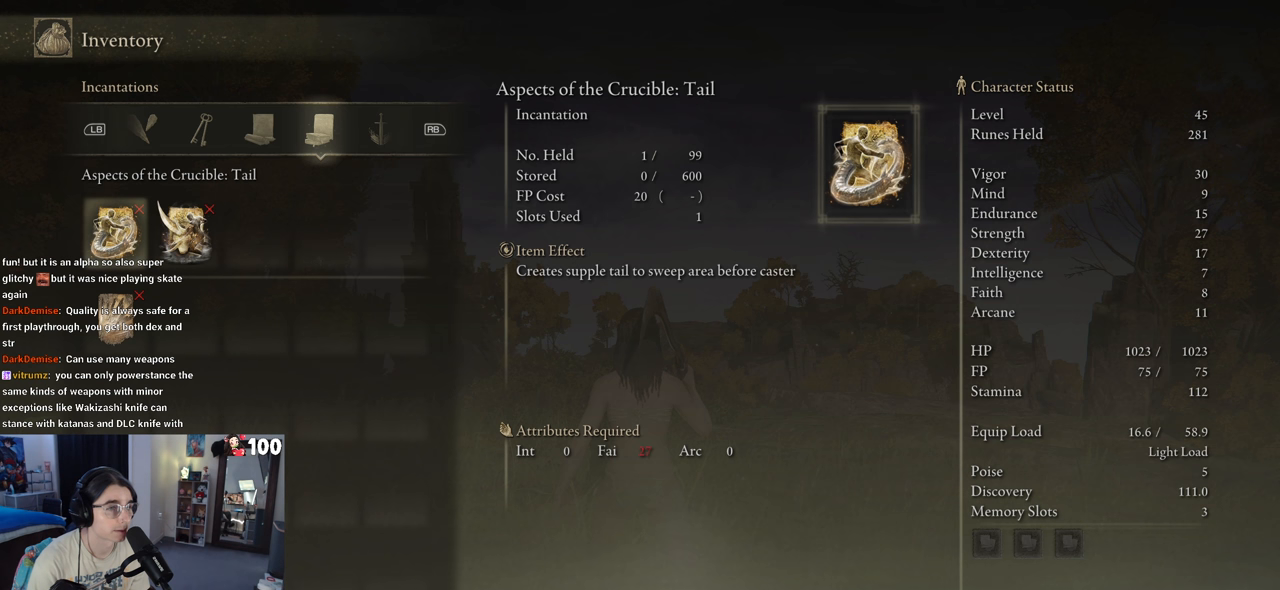
{"buttons": ["R1"], "left_stick": "center", "right_stick": "center", "events": [[50, "DPAD_LEFT", "up"], [500, "R1", "down"]]}
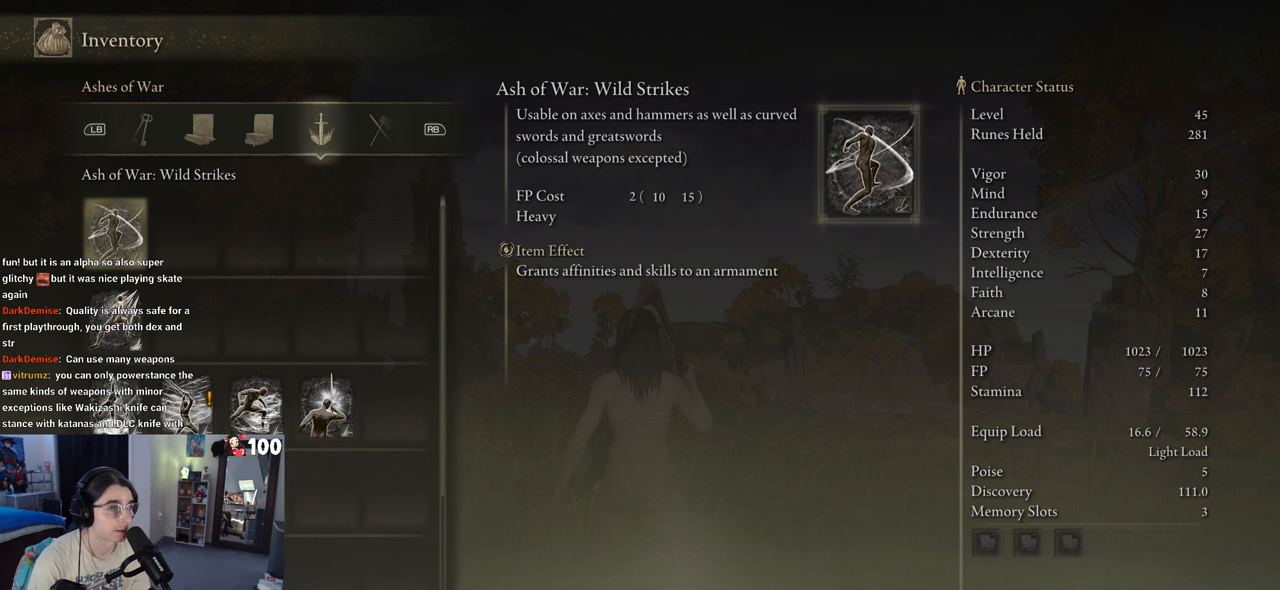
{"buttons": [], "left_stick": "center", "right_stick": "center", "events": [[133, "R1", "up"]]}
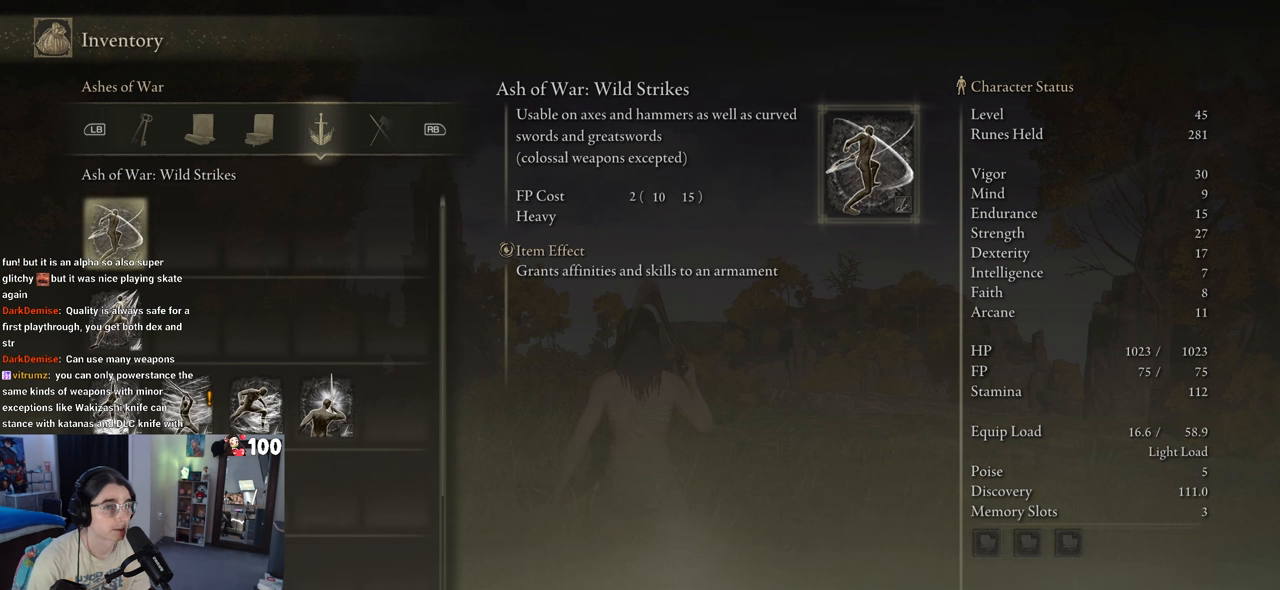
{"buttons": ["DPAD_DOWN"], "left_stick": "center", "right_stick": "center", "events": [[500, "DPAD_DOWN", "down"]]}
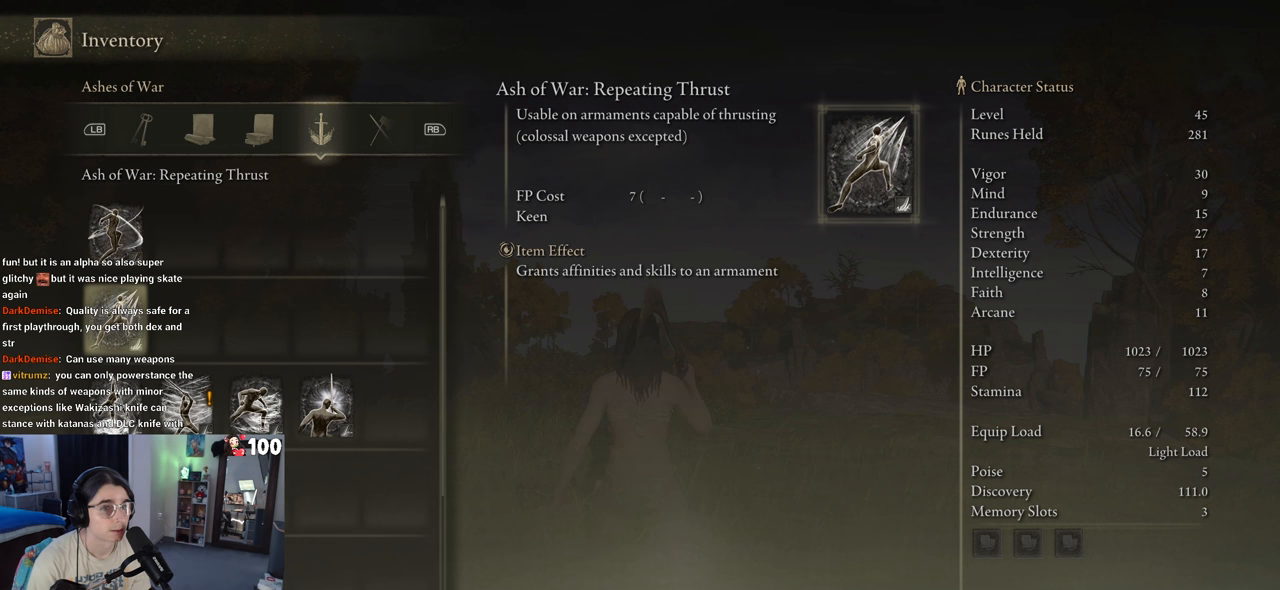
{"buttons": [], "left_stick": "center", "right_stick": "center", "events": [[83, "DPAD_DOWN", "up"], [167, "DPAD_DOWN", "down"], [267, "DPAD_DOWN", "up"], [350, "DPAD_RIGHT", "down"], [417, "DPAD_RIGHT", "up"]]}
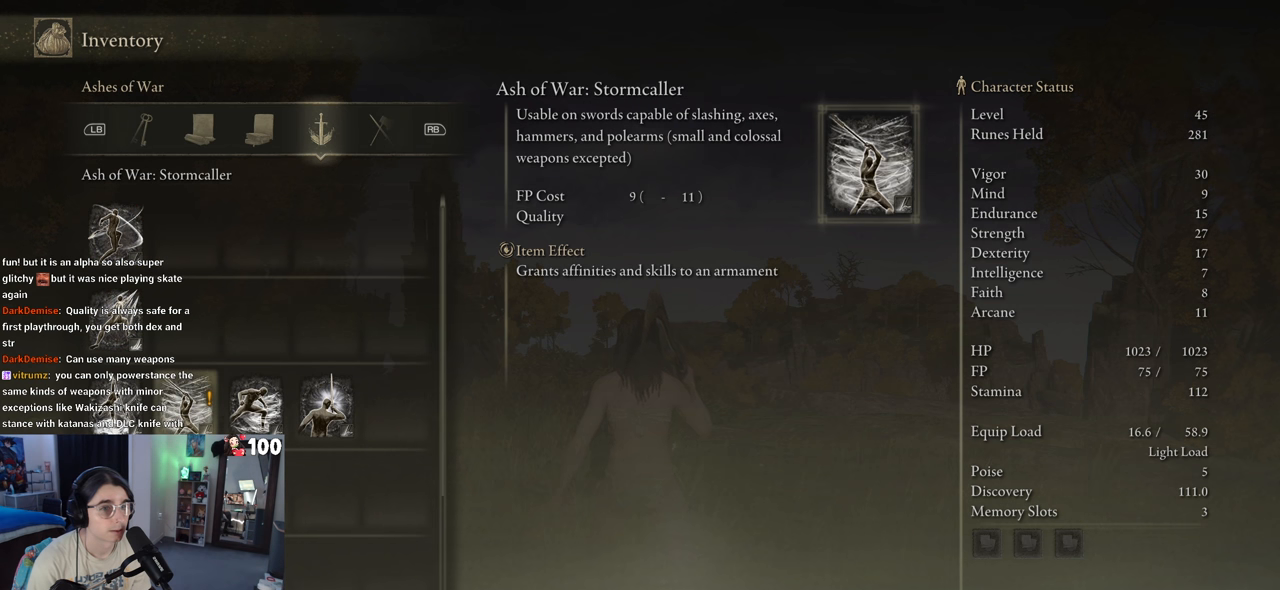
{"buttons": [], "left_stick": "center", "right_stick": "center", "events": [[33, "DPAD_RIGHT", "down"], [150, "DPAD_RIGHT", "up"], [367, "DPAD_LEFT", "down"], [483, "DPAD_LEFT", "up"]]}
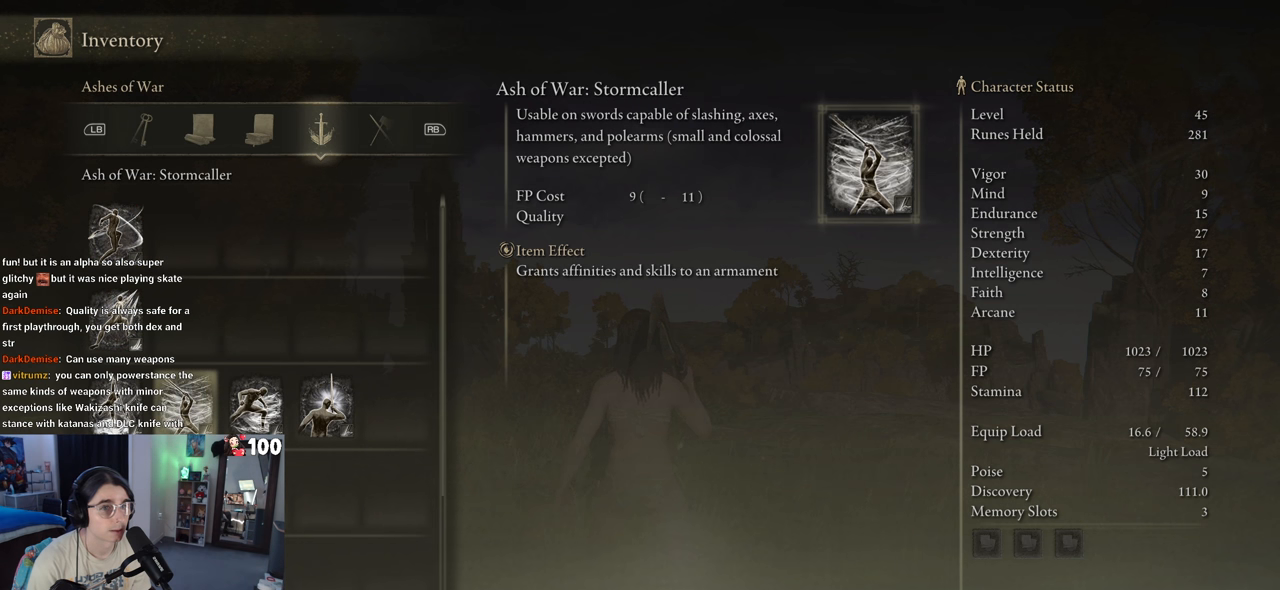
{"buttons": ["DPAD_UP"], "left_stick": "center", "right_stick": "center", "events": [[433, "DPAD_UP", "down"]]}
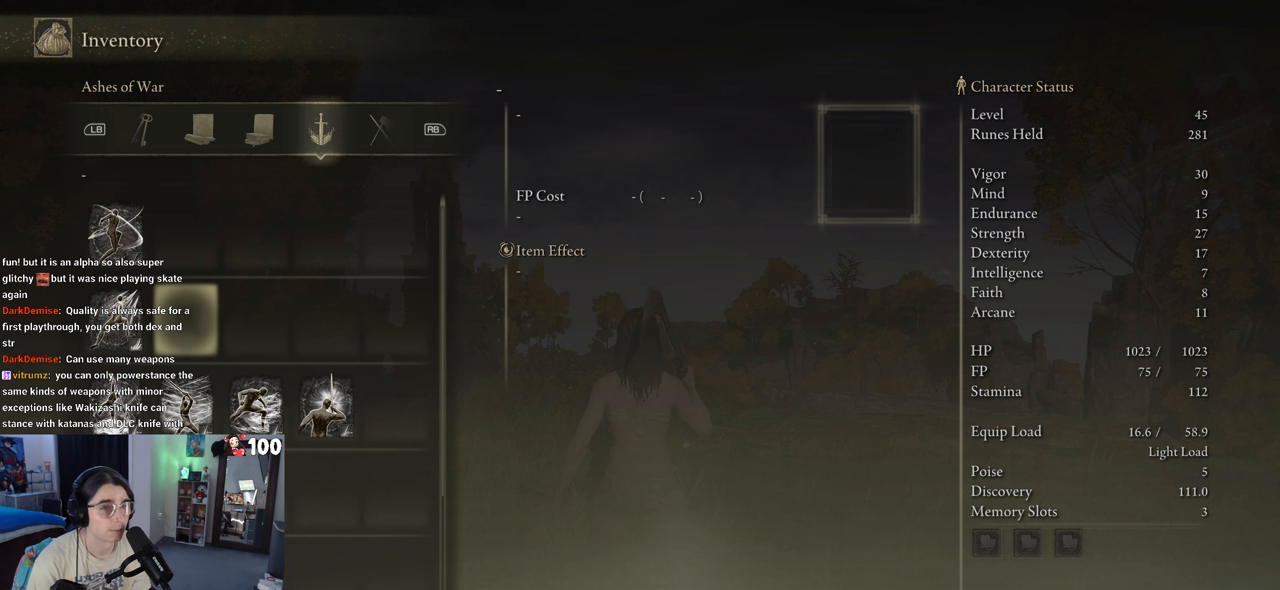
{"buttons": ["DPAD_DOWN"], "left_stick": "center", "right_stick": "center", "events": [[17, "DPAD_UP", "up"], [150, "DPAD_LEFT", "down"], [233, "DPAD_LEFT", "up"], [500, "DPAD_DOWN", "down"]]}
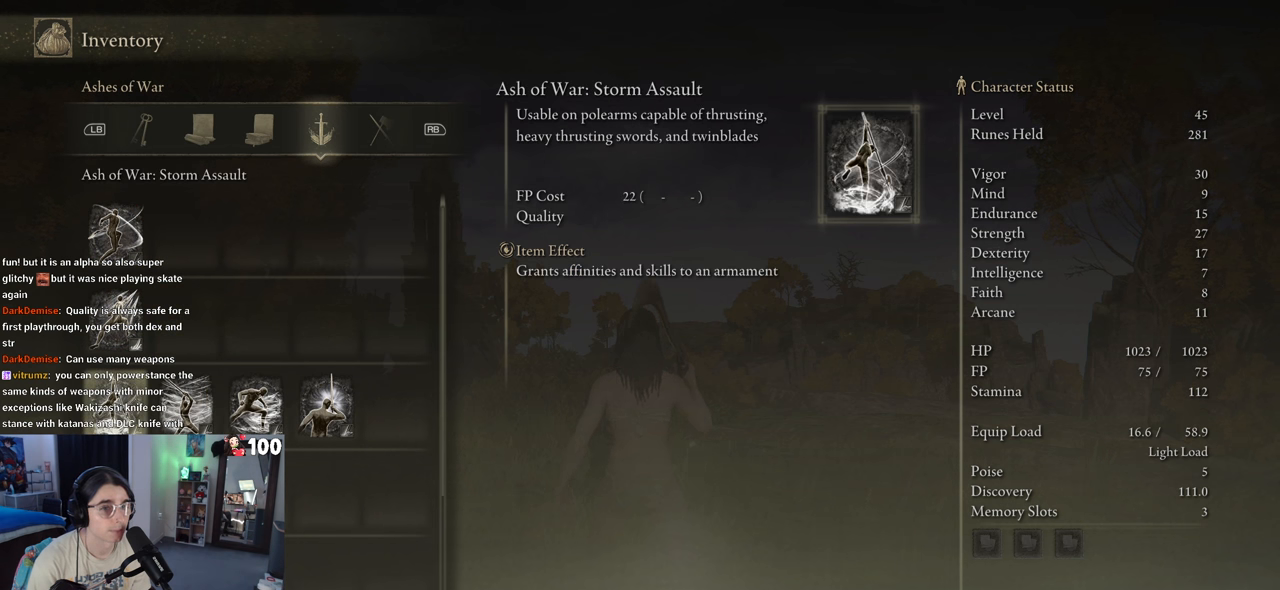
{"buttons": [], "left_stick": "center", "right_stick": "center", "events": [[67, "DPAD_DOWN", "up"], [150, "DPAD_RIGHT", "down"], [267, "DPAD_RIGHT", "up"]]}
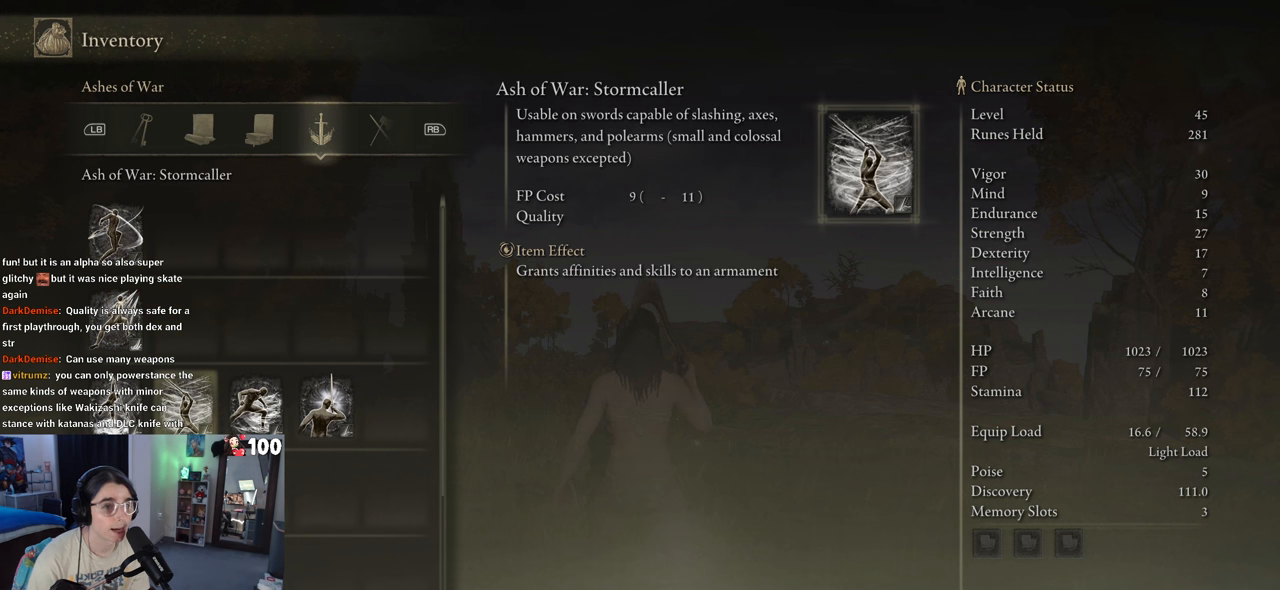
{"buttons": [], "left_stick": "center", "right_stick": "center", "events": []}
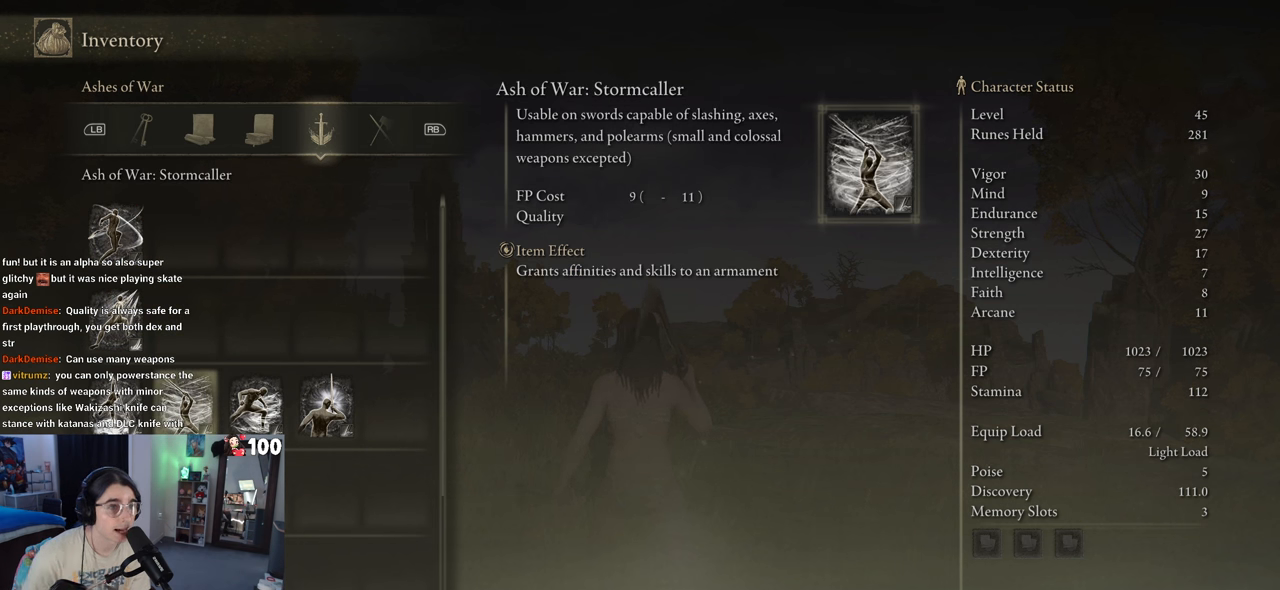
{"buttons": [], "left_stick": "center", "right_stick": "center", "events": []}
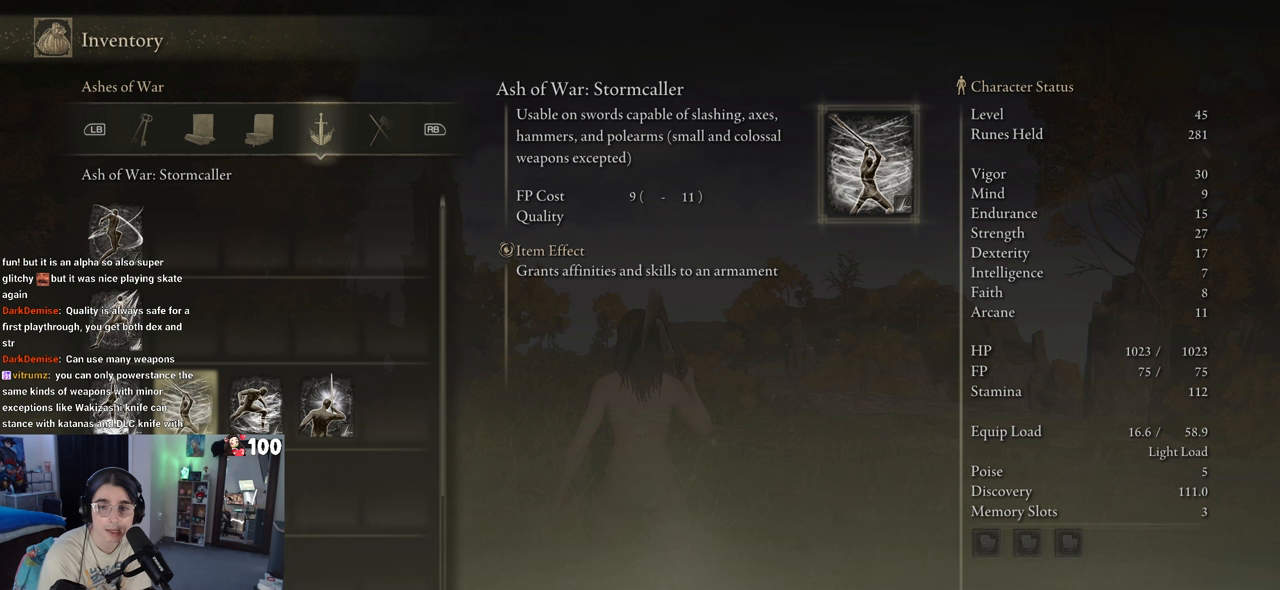
{"buttons": [], "left_stick": "center", "right_stick": "center", "events": []}
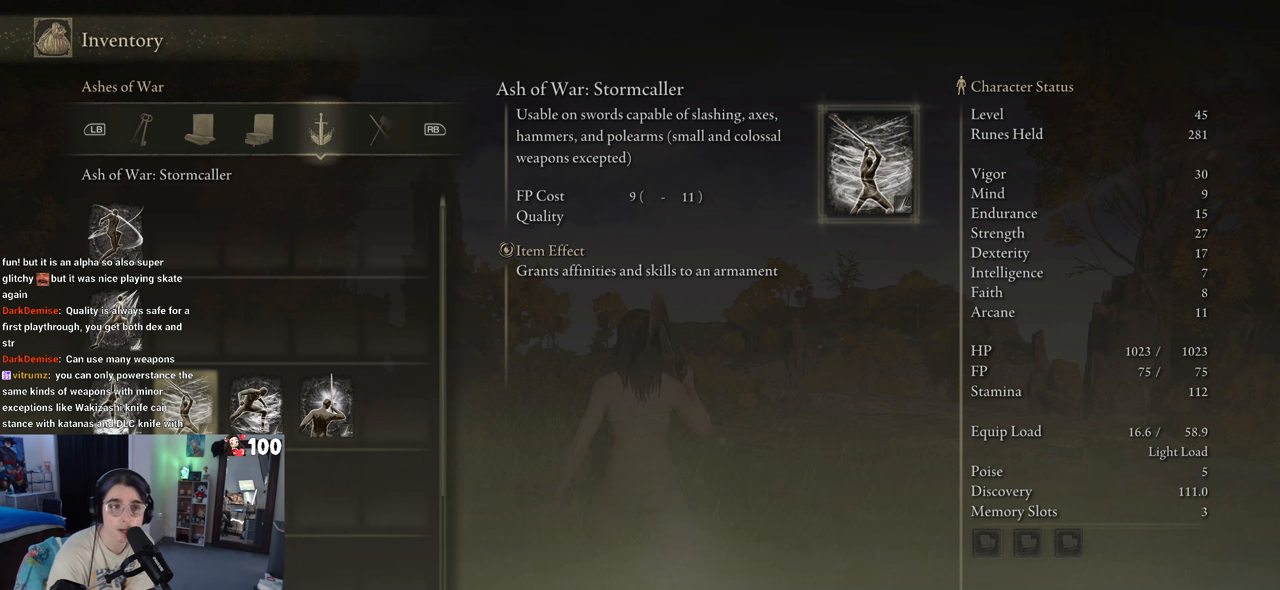
{"buttons": [], "left_stick": "center", "right_stick": "center", "events": []}
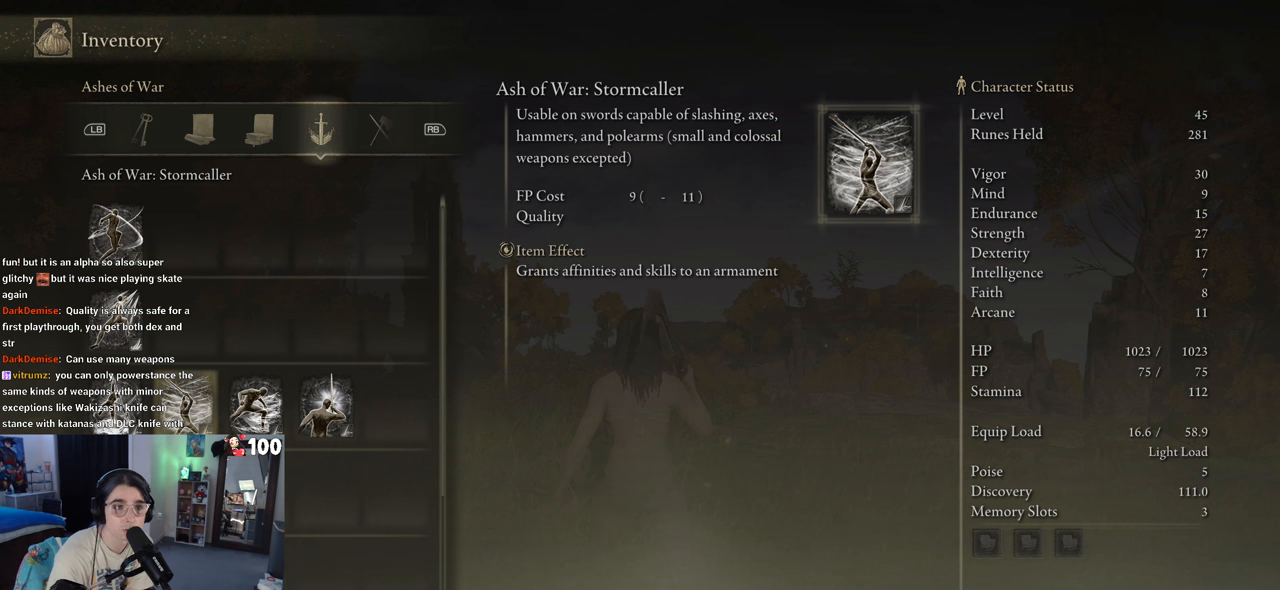
{"buttons": [], "left_stick": "center", "right_stick": "center", "events": []}
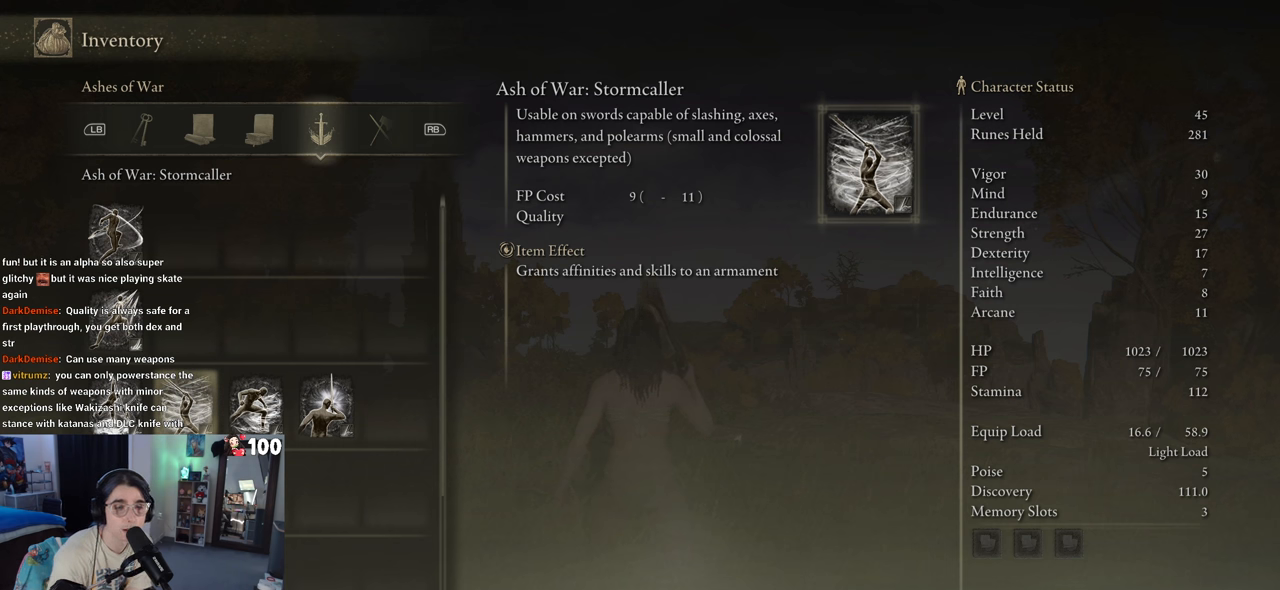
{"buttons": [], "left_stick": "center", "right_stick": "center", "events": []}
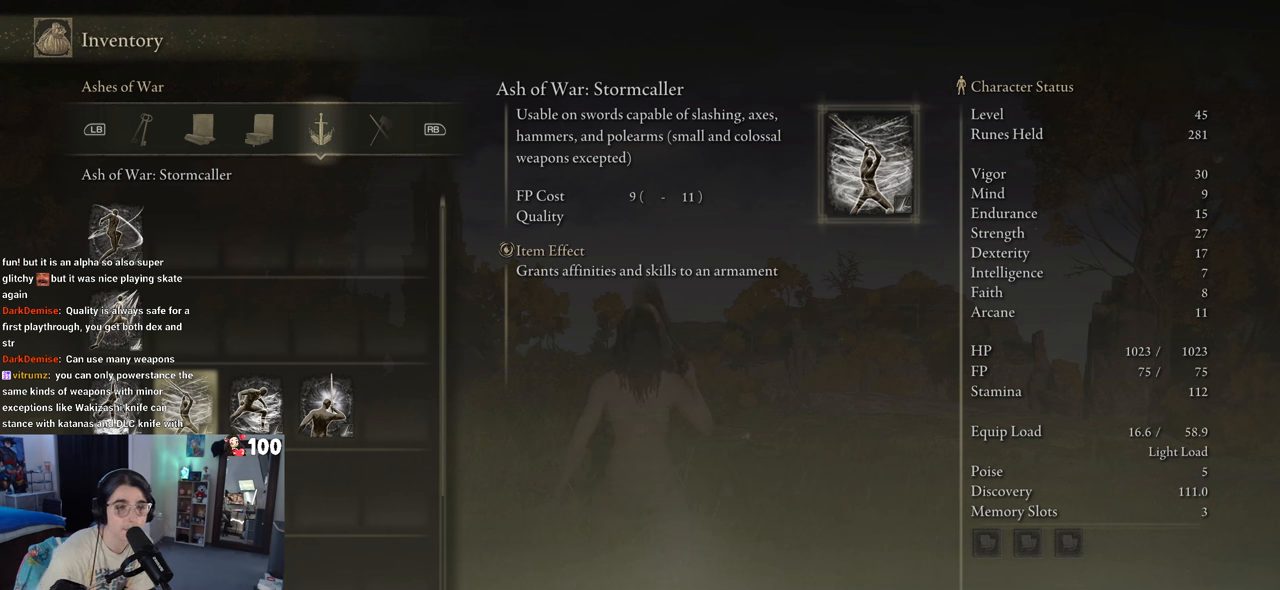
{"buttons": [], "left_stick": "center", "right_stick": "center", "events": []}
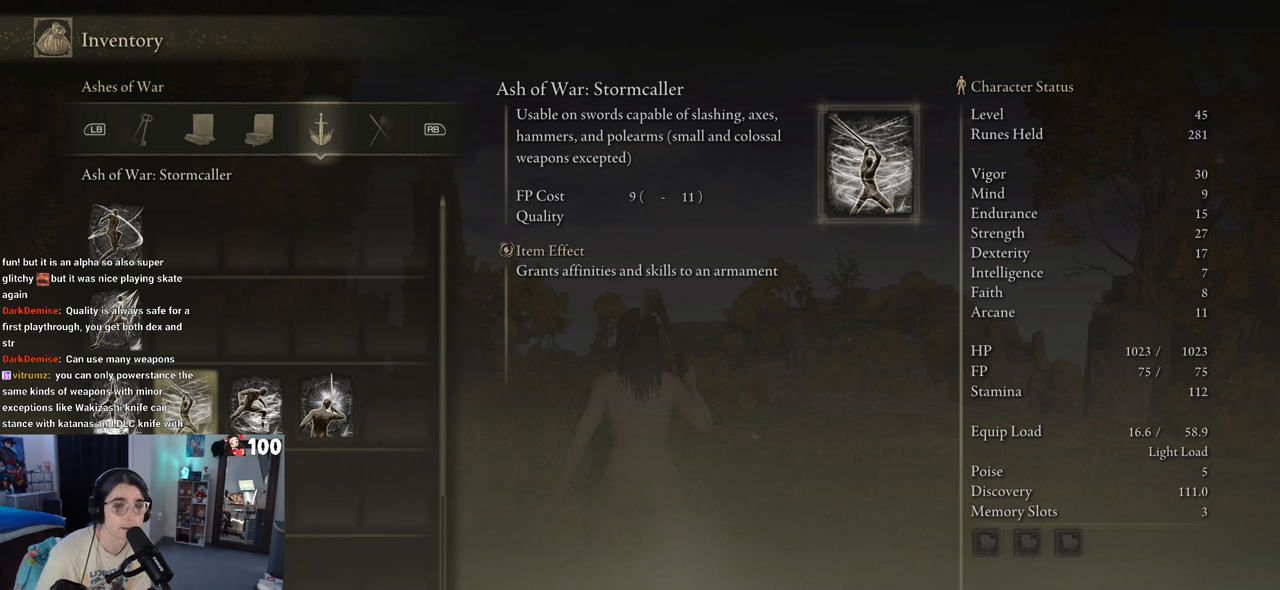
{"buttons": ["DPAD_UP"], "left_stick": "center", "right_stick": "center", "events": [[167, "DPAD_LEFT", "down"], [200, "DPAD_LEFT", "up"], [317, "DPAD_UP", "down"], [417, "DPAD_UP", "up"], [467, "DPAD_UP", "down"]]}
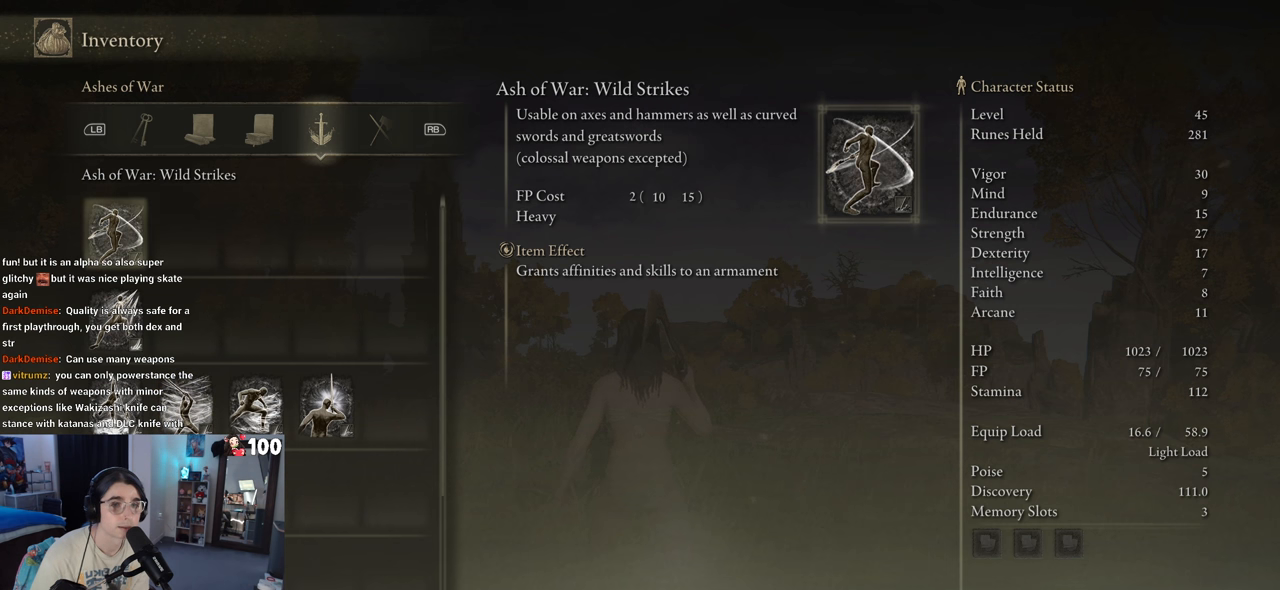
{"buttons": [], "left_stick": "center", "right_stick": "center", "events": [[67, "DPAD_UP", "up"]]}